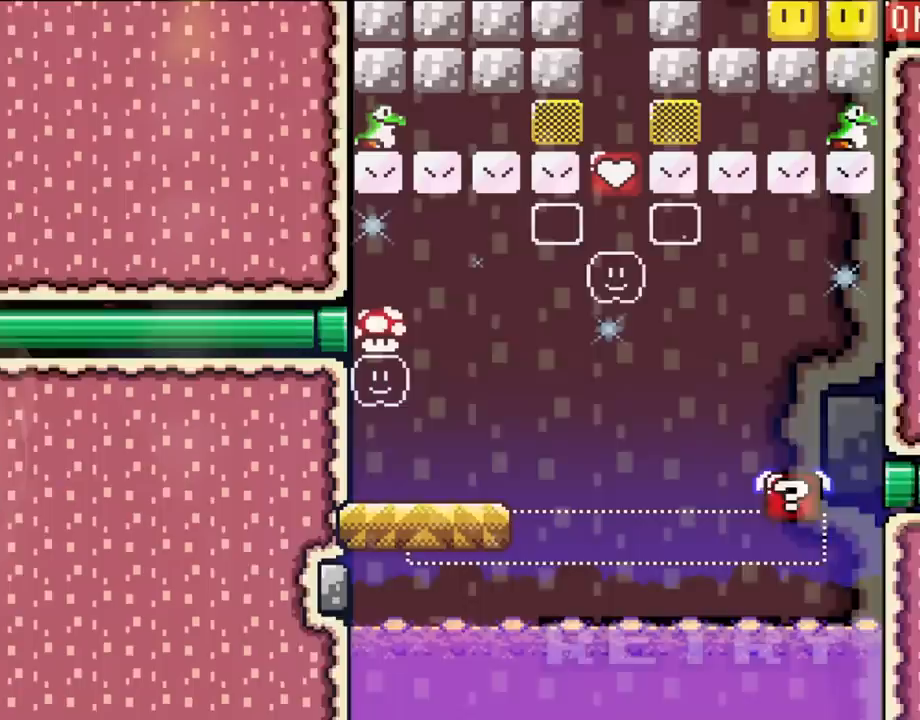
Gameplay with a controller (Nintendo layout); each line is a JSON object with the inputs held at the frame after it. "events" lists button and stick changes between this image and that frame as [ms after this image, input, new state], when the widget could be followed in between. Not read: A B L3 R3.
{"buttons": ["Y"], "events": []}
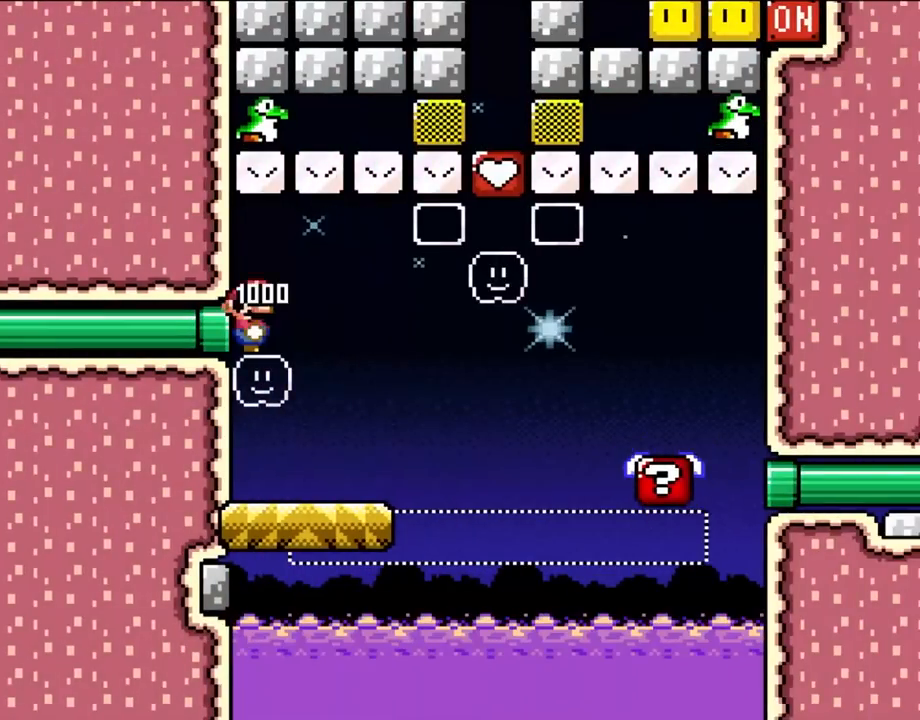
{"buttons": ["Y", "DPAD_RIGHT"], "events": [[233, "DPAD_RIGHT", "down"]]}
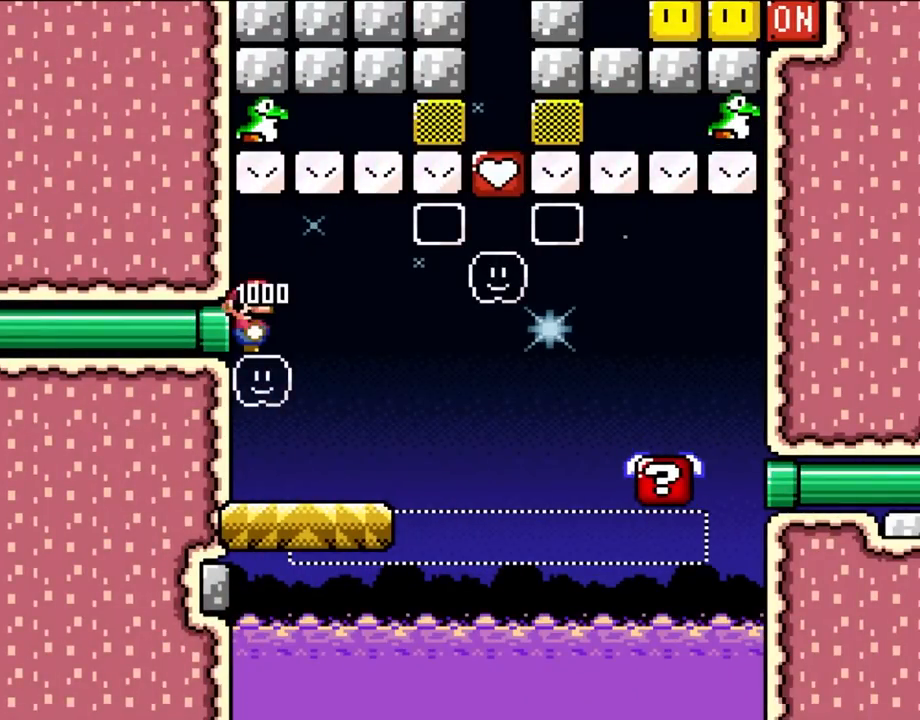
{"buttons": ["Y", "DPAD_RIGHT"], "events": [[267, "DPAD_RIGHT", "up"], [417, "DPAD_RIGHT", "down"]]}
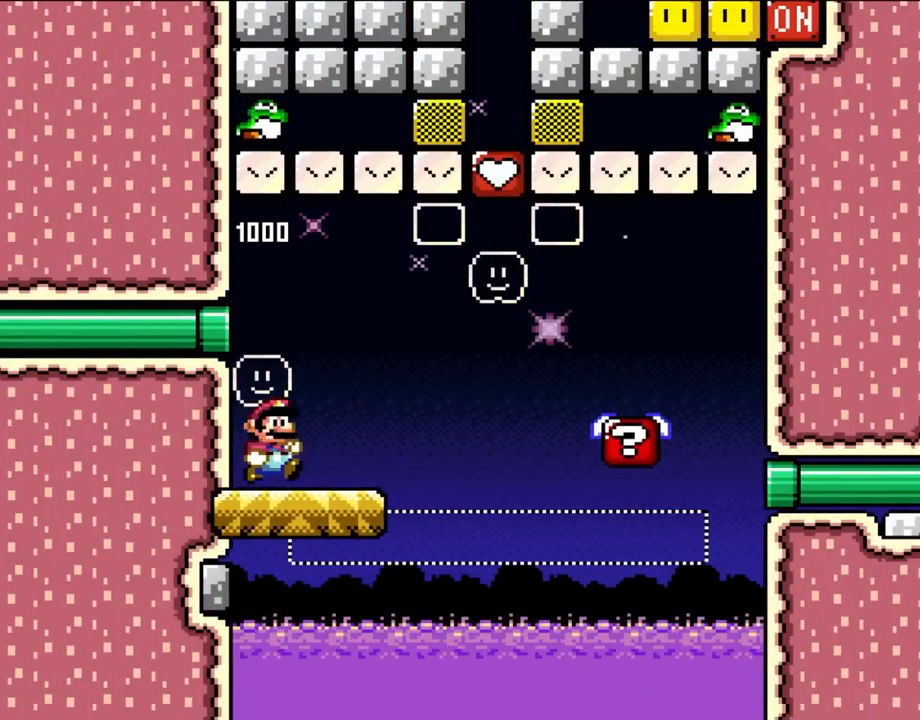
{"buttons": ["Y"], "events": [[133, "DPAD_RIGHT", "up"], [200, "DPAD_LEFT", "down"], [367, "DPAD_LEFT", "up"]]}
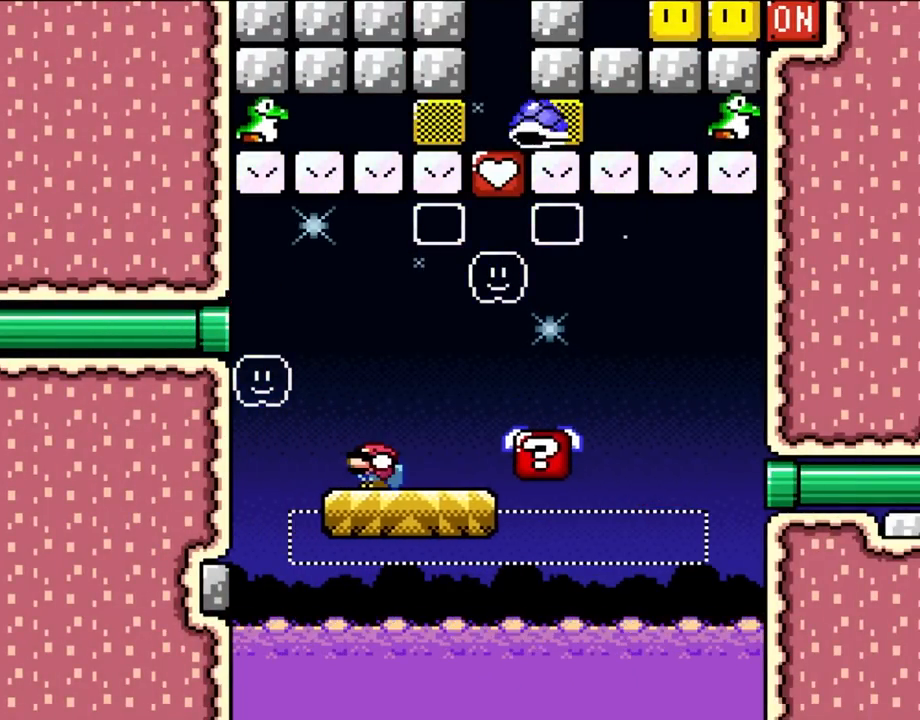
{"buttons": ["Y", "DPAD_DOWN", "DPAD_RIGHT"], "events": [[100, "DPAD_DOWN", "down"], [333, "DPAD_RIGHT", "down"]]}
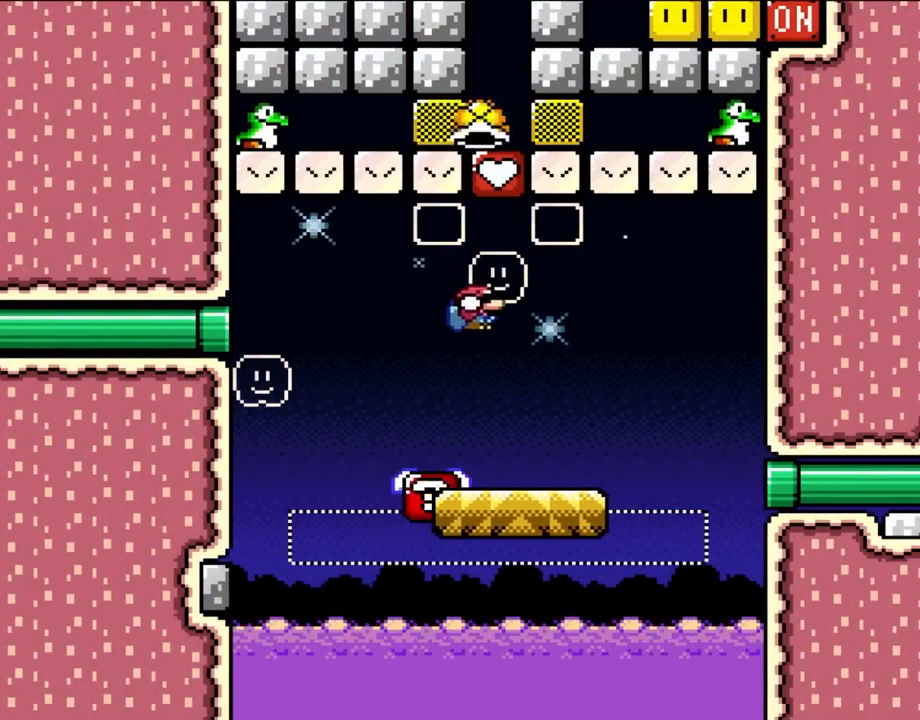
{"buttons": ["Y", "DPAD_LEFT"], "events": [[133, "DPAD_DOWN", "up"], [200, "DPAD_LEFT", "down"], [200, "DPAD_RIGHT", "up"], [333, "DPAD_DOWN", "down"], [333, "DPAD_LEFT", "up"], [333, "DPAD_RIGHT", "down"], [367, "DPAD_DOWN", "up"], [400, "DPAD_DOWN", "down"], [433, "DPAD_DOWN", "up"], [433, "DPAD_LEFT", "down"], [433, "DPAD_RIGHT", "up"]]}
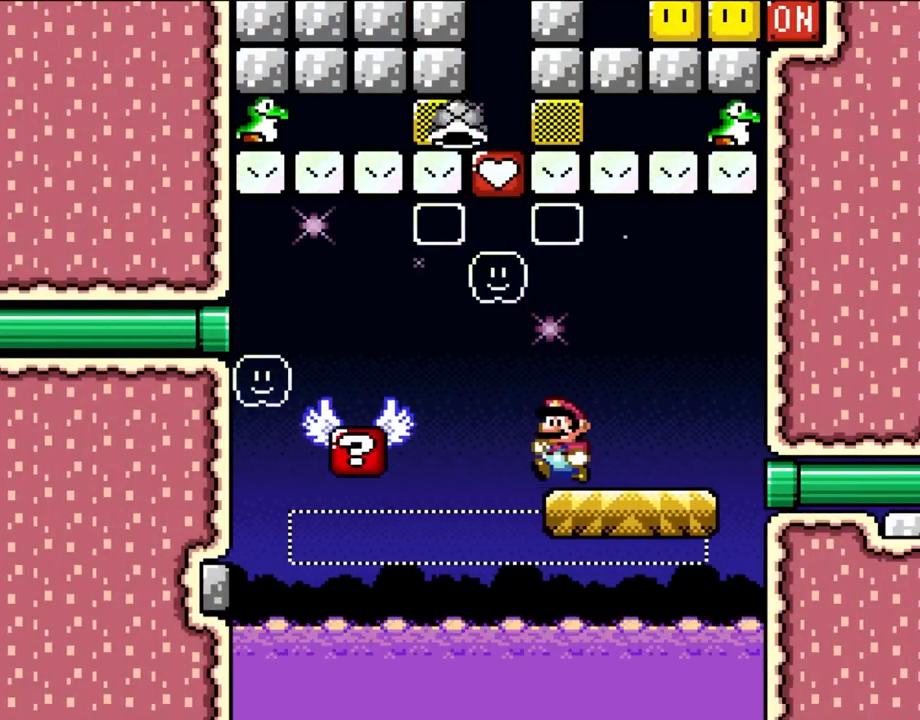
{"buttons": ["Y"], "events": [[133, "DPAD_LEFT", "up"], [367, "DPAD_RIGHT", "down"], [433, "DPAD_RIGHT", "up"]]}
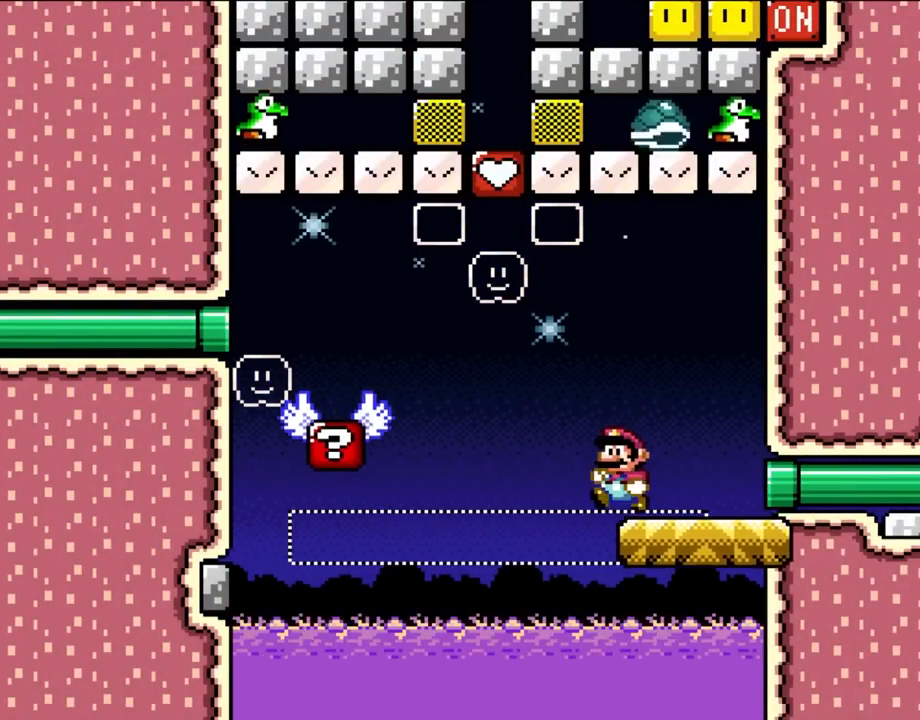
{"buttons": ["Y"], "events": [[100, "DPAD_LEFT", "down"], [200, "DPAD_LEFT", "up"], [300, "DPAD_RIGHT", "down"], [417, "DPAD_RIGHT", "up"]]}
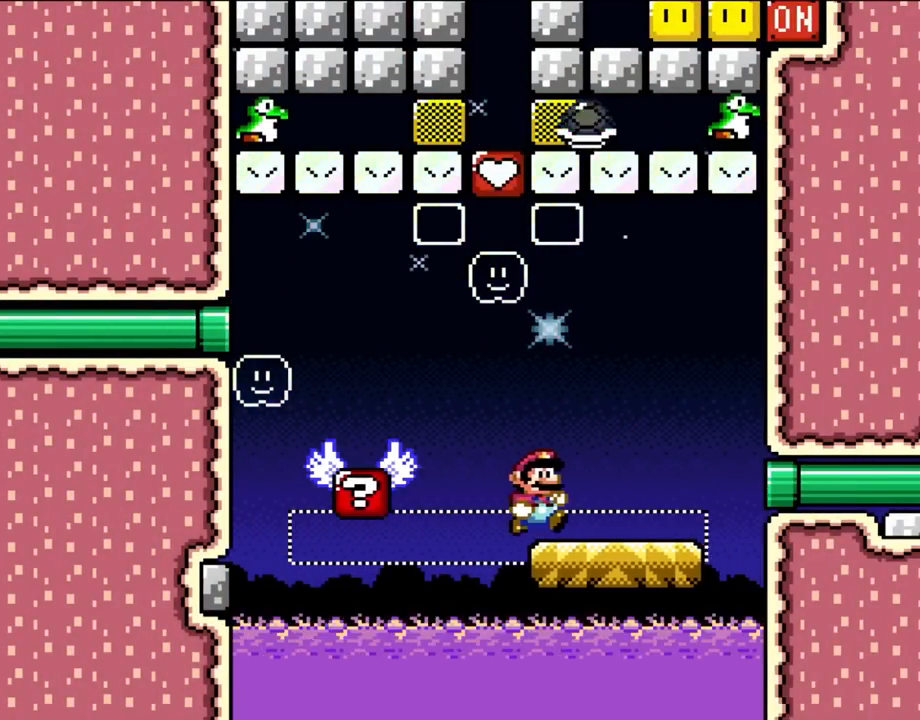
{"buttons": ["Y", "DPAD_RIGHT"], "events": [[67, "DPAD_RIGHT", "down"], [267, "DPAD_RIGHT", "up"], [400, "DPAD_RIGHT", "down"]]}
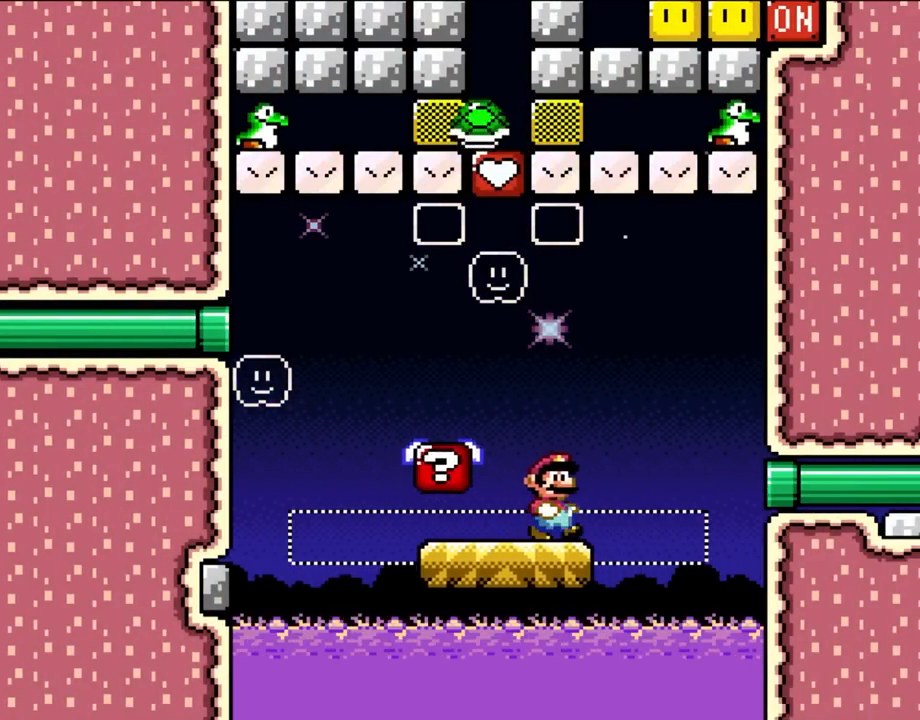
{"buttons": ["Y"], "events": [[33, "DPAD_RIGHT", "up"], [200, "DPAD_RIGHT", "down"], [233, "DPAD_UP", "down"], [267, "DPAD_RIGHT", "up"], [300, "DPAD_LEFT", "down"], [300, "DPAD_UP", "up"], [433, "DPAD_LEFT", "up"]]}
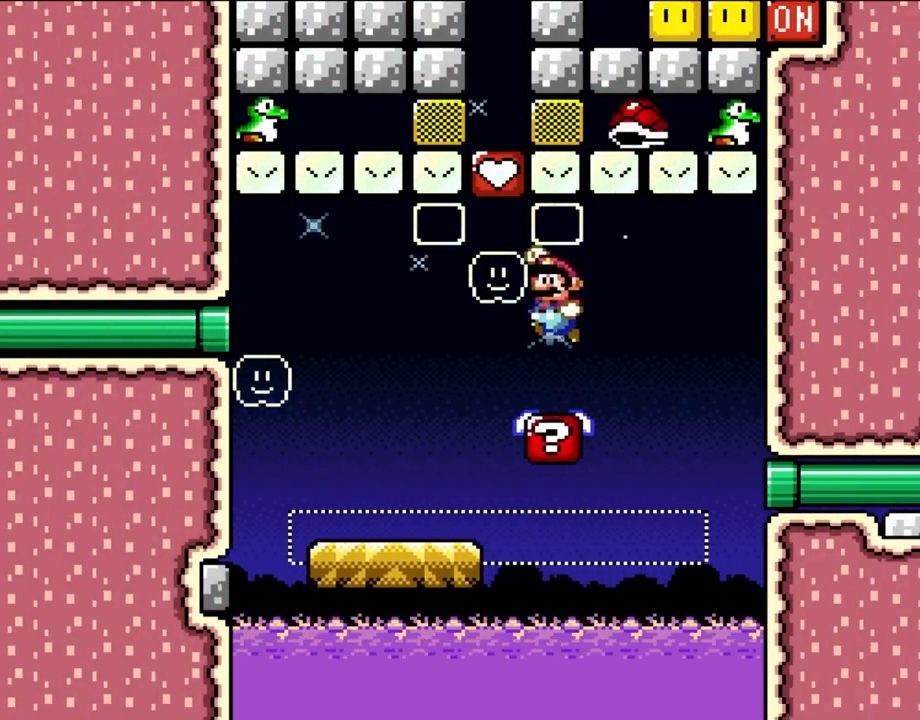
{"buttons": ["Y", "DPAD_RIGHT"], "events": [[67, "DPAD_LEFT", "down"], [400, "DPAD_LEFT", "up"], [467, "DPAD_RIGHT", "down"]]}
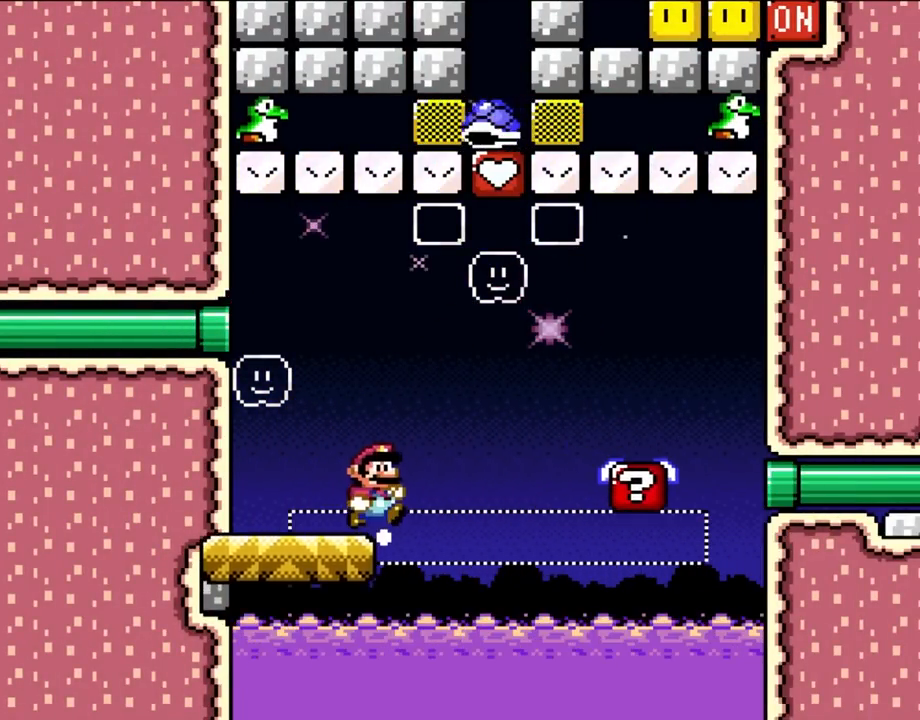
{"buttons": ["Y"], "events": [[200, "DPAD_RIGHT", "up"]]}
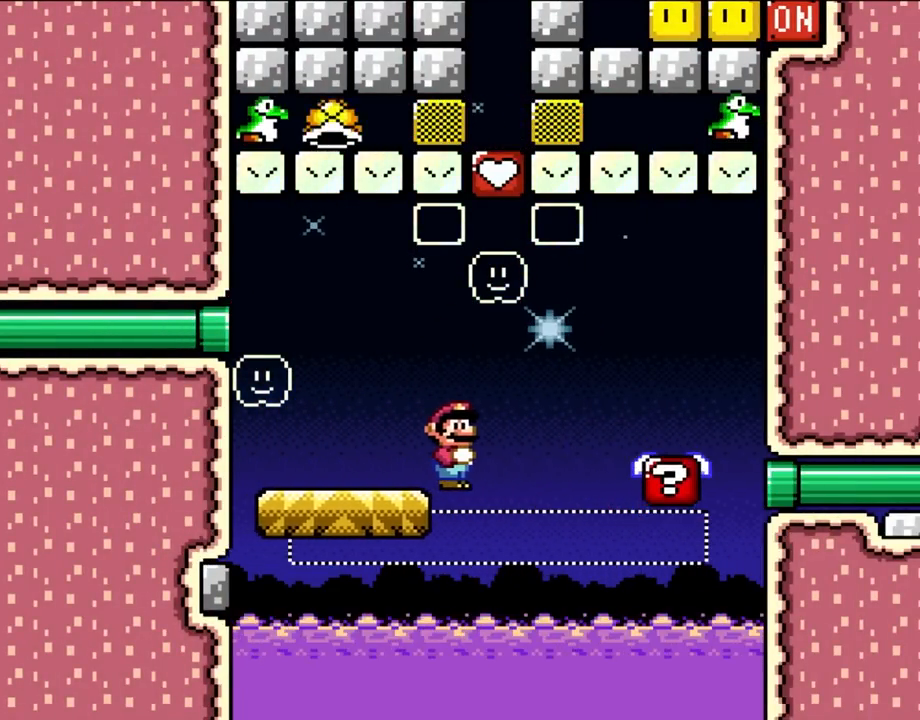
{"buttons": ["Y", "DPAD_UP", "DPAD_LEFT"], "events": [[233, "DPAD_LEFT", "down"], [267, "DPAD_UP", "down"]]}
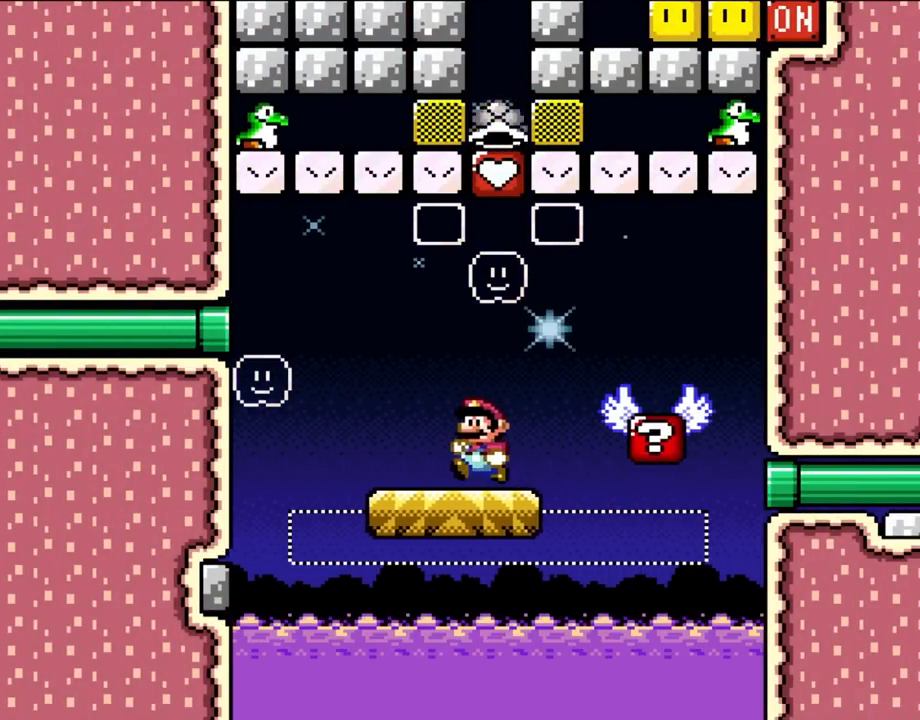
{"buttons": ["Y"], "events": [[33, "DPAD_UP", "up"], [67, "DPAD_LEFT", "up"], [333, "DPAD_LEFT", "down"], [433, "DPAD_LEFT", "up"]]}
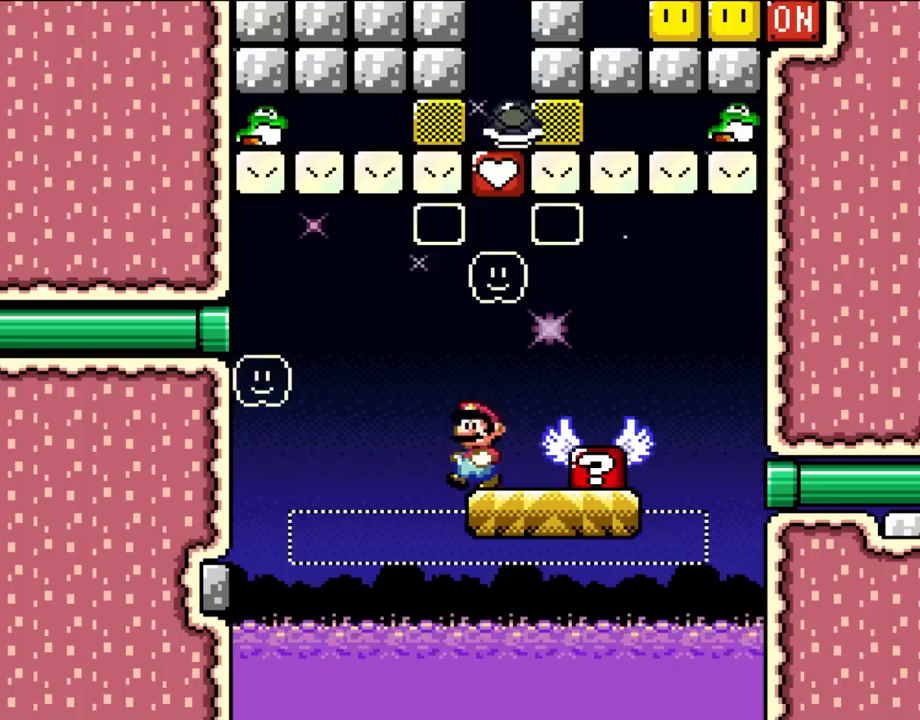
{"buttons": ["Y", "DPAD_RIGHT"], "events": [[67, "DPAD_LEFT", "down"], [167, "DPAD_LEFT", "up"], [200, "DPAD_RIGHT", "down"], [233, "DPAD_UP", "down"], [367, "DPAD_UP", "up"]]}
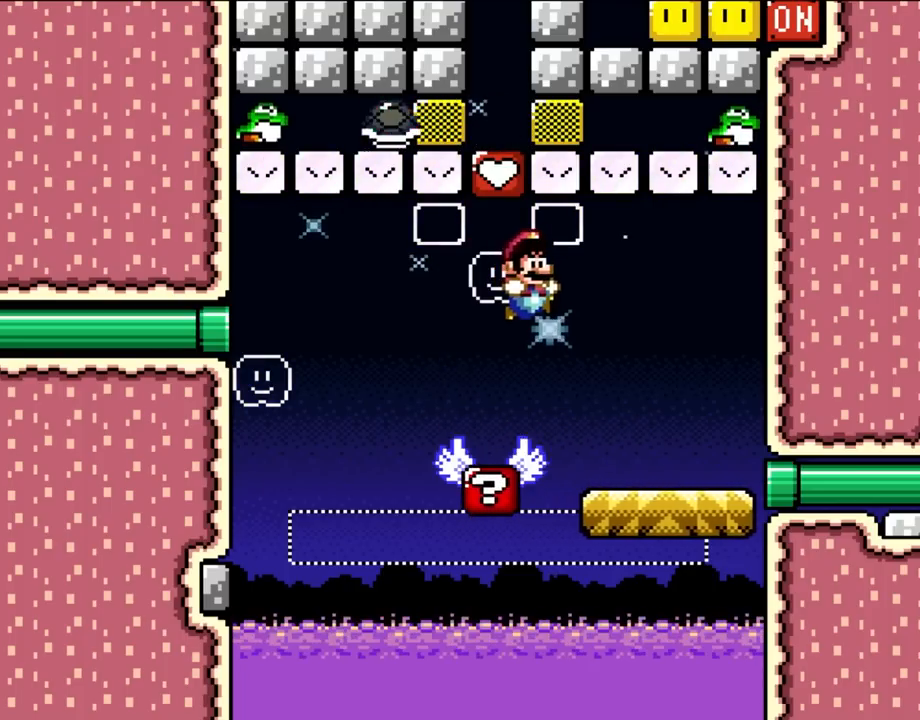
{"buttons": ["Y", "DPAD_UP"], "events": [[167, "DPAD_UP", "down"], [200, "DPAD_LEFT", "down"], [200, "DPAD_RIGHT", "up"], [200, "DPAD_UP", "up"], [300, "DPAD_UP", "down"], [333, "DPAD_LEFT", "up"], [333, "DPAD_RIGHT", "down"], [333, "DPAD_UP", "up"], [500, "DPAD_RIGHT", "up"], [500, "DPAD_UP", "down"]]}
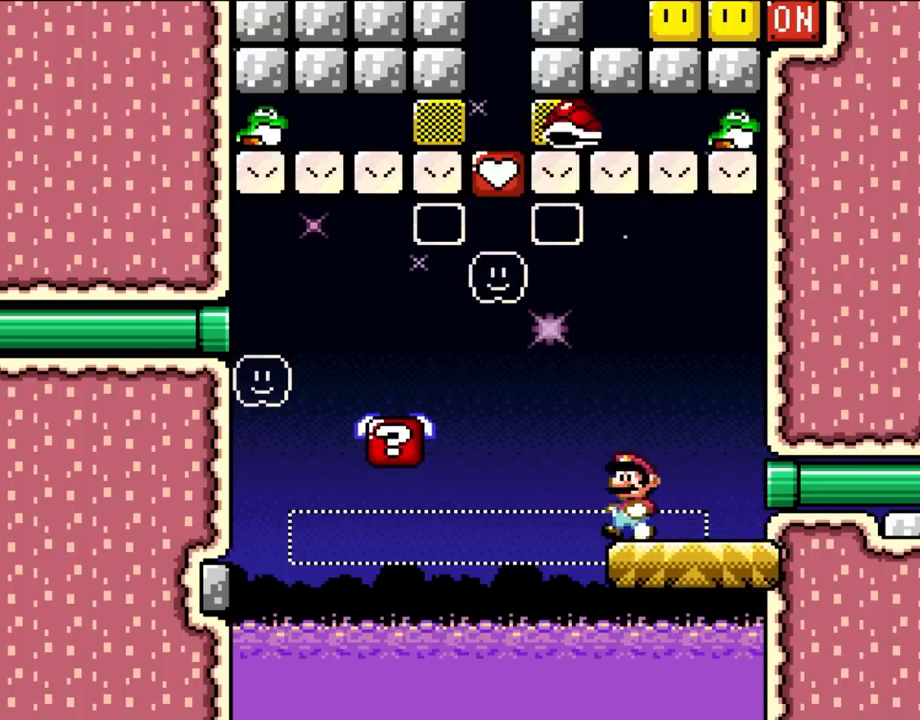
{"buttons": ["Y"], "events": [[33, "DPAD_LEFT", "down"], [33, "DPAD_UP", "up"], [200, "DPAD_LEFT", "up"], [333, "DPAD_RIGHT", "down"], [467, "DPAD_RIGHT", "up"]]}
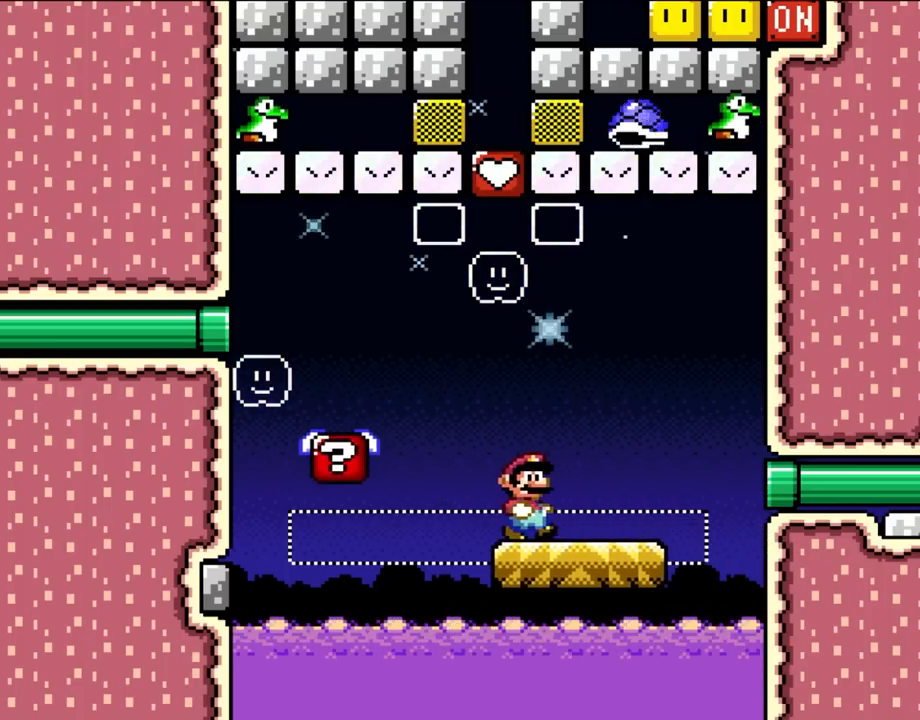
{"buttons": ["Y"], "events": [[117, "DPAD_RIGHT", "down"], [333, "DPAD_RIGHT", "up"]]}
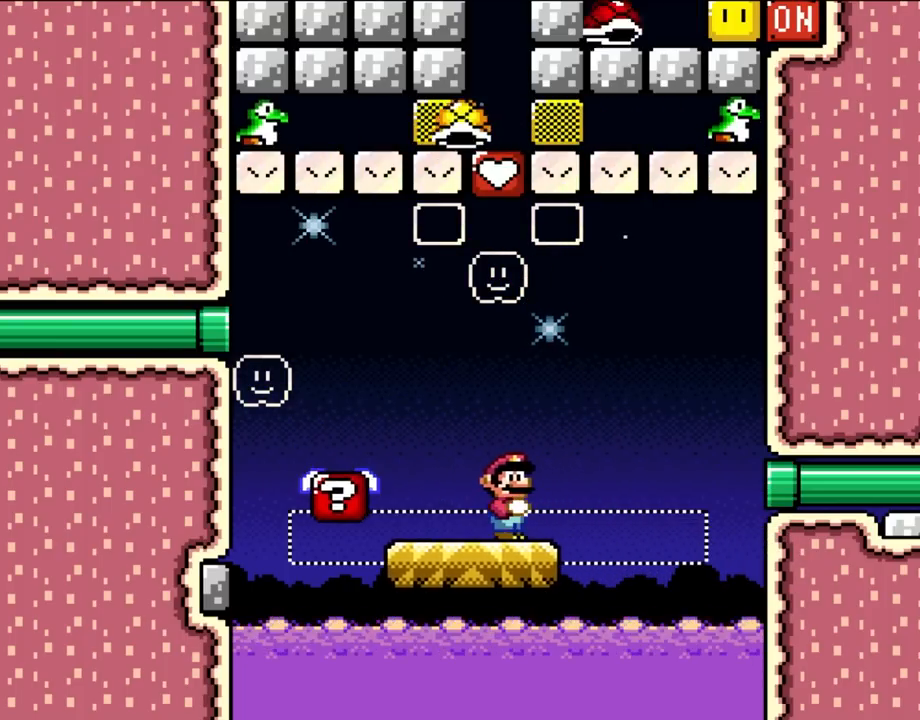
{"buttons": ["Y", "DPAD_UP"], "events": [[67, "DPAD_RIGHT", "down"], [117, "DPAD_RIGHT", "up"], [300, "DPAD_RIGHT", "down"], [500, "DPAD_RIGHT", "up"], [500, "DPAD_UP", "down"]]}
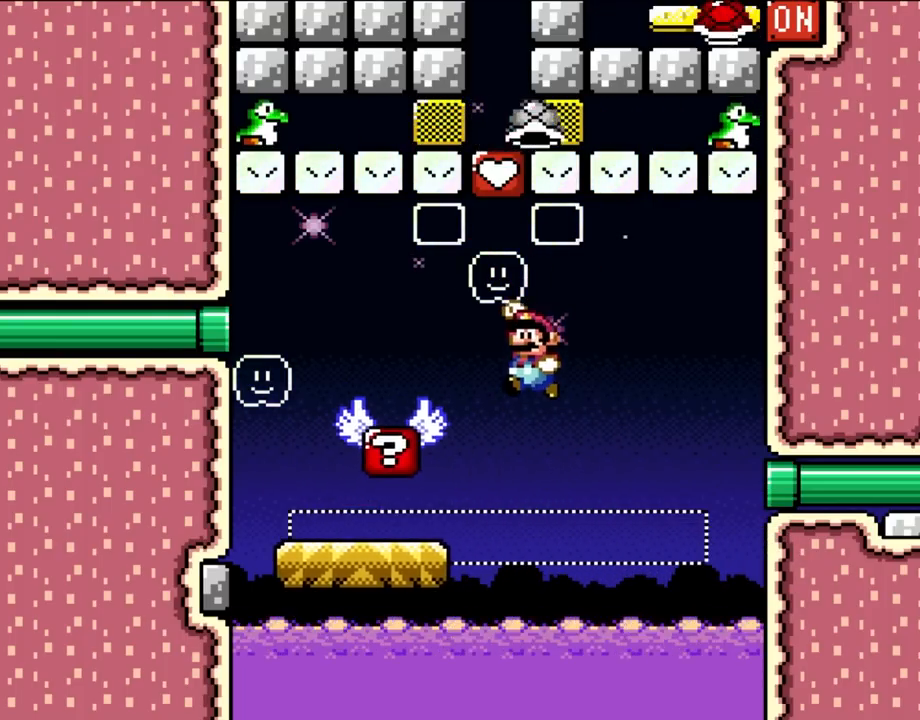
{"buttons": ["Y", "DPAD_UP", "DPAD_LEFT"], "events": [[33, "DPAD_LEFT", "down"]]}
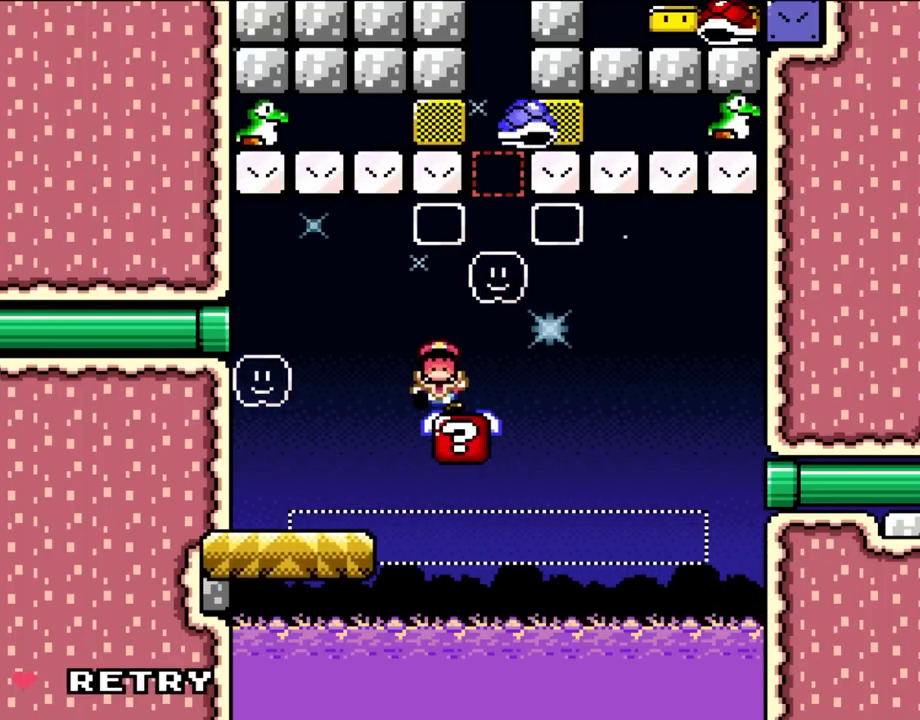
{"buttons": [], "events": [[133, "DPAD_UP", "up"], [200, "DPAD_LEFT", "up"], [233, "Y", "up"]]}
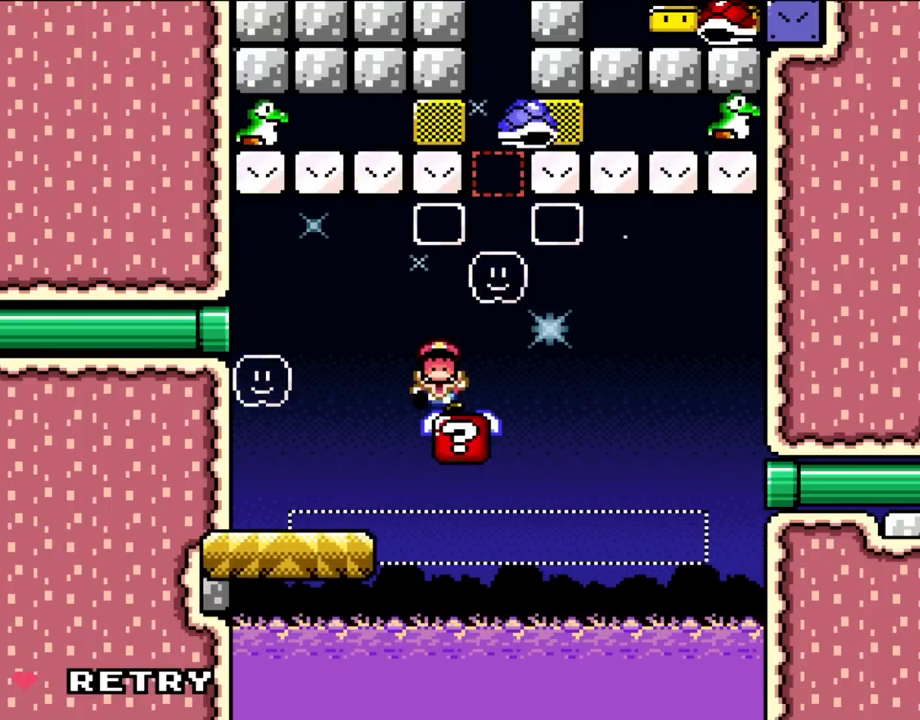
{"buttons": [], "events": []}
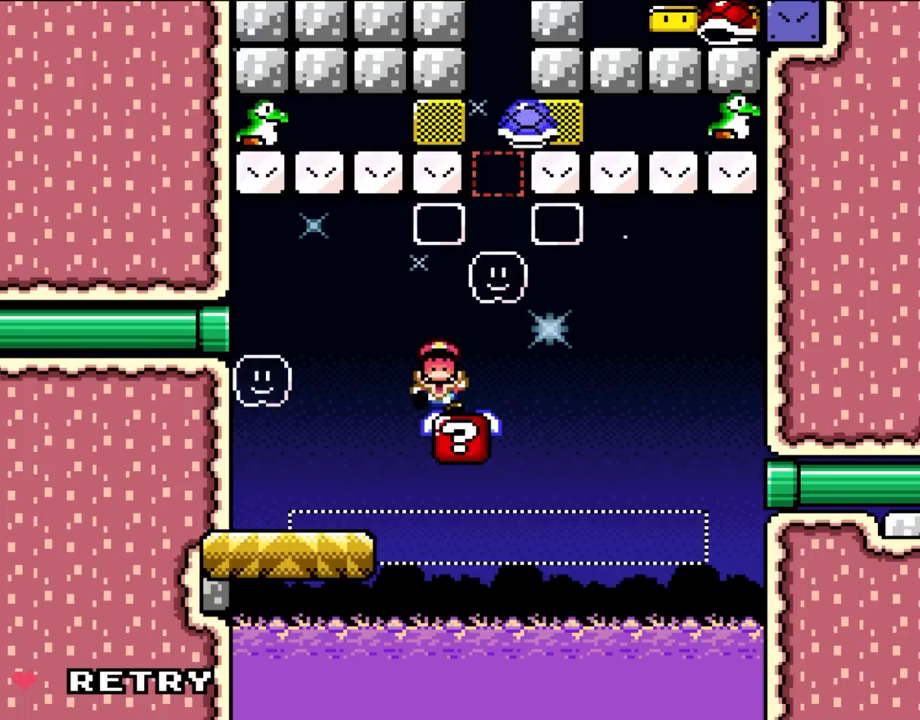
{"buttons": [], "events": []}
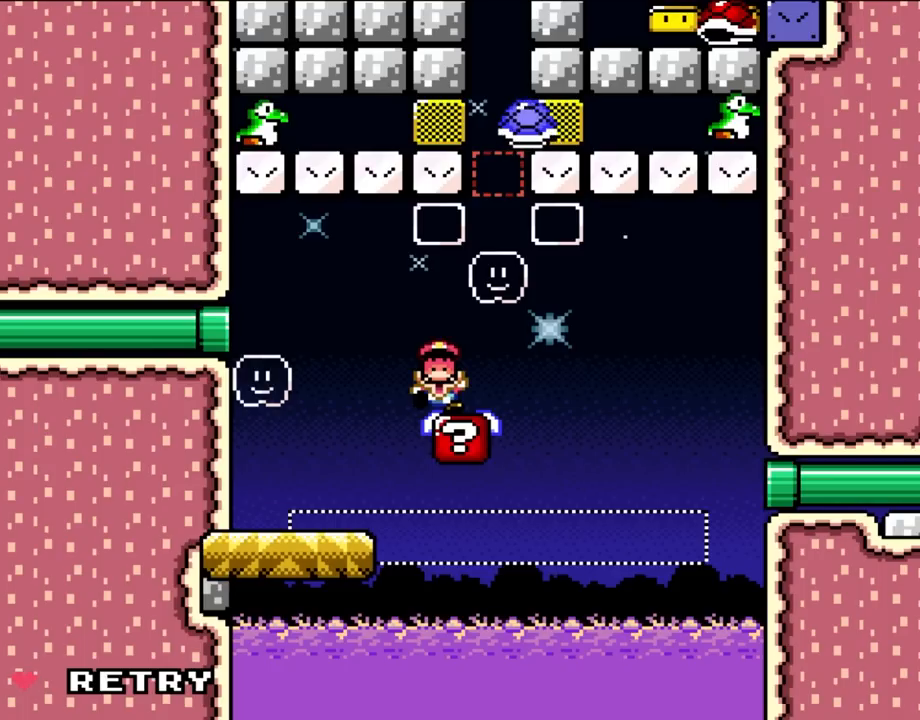
{"buttons": [], "events": []}
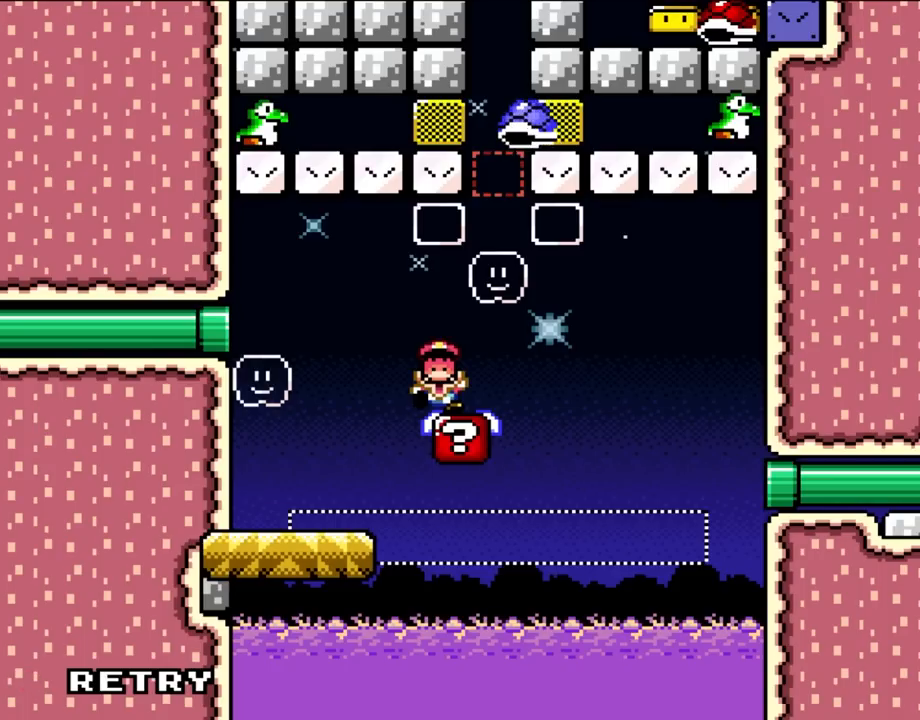
{"buttons": [], "events": []}
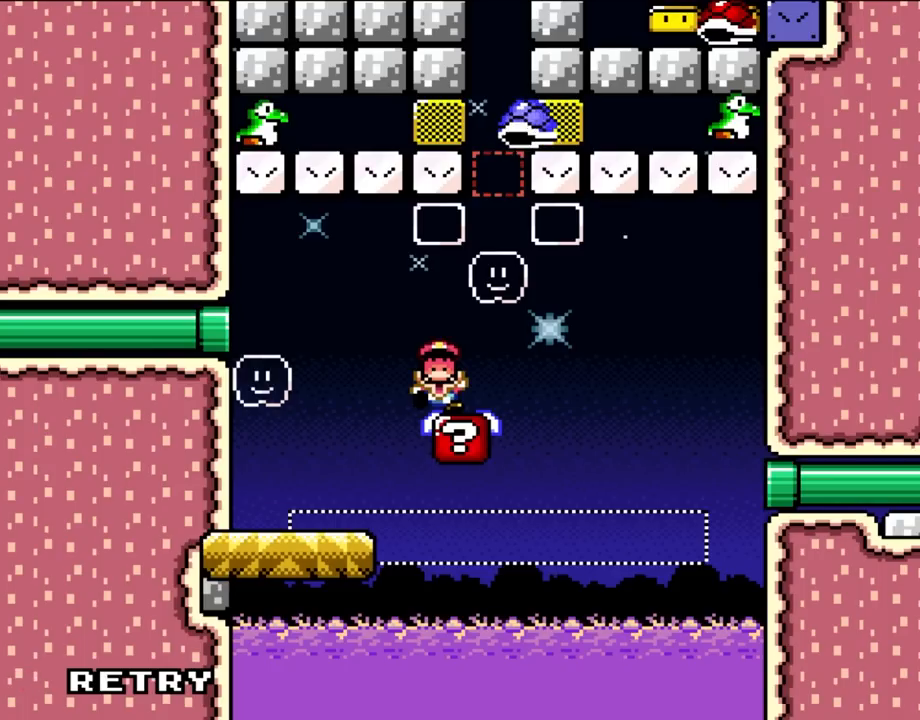
{"buttons": [], "events": []}